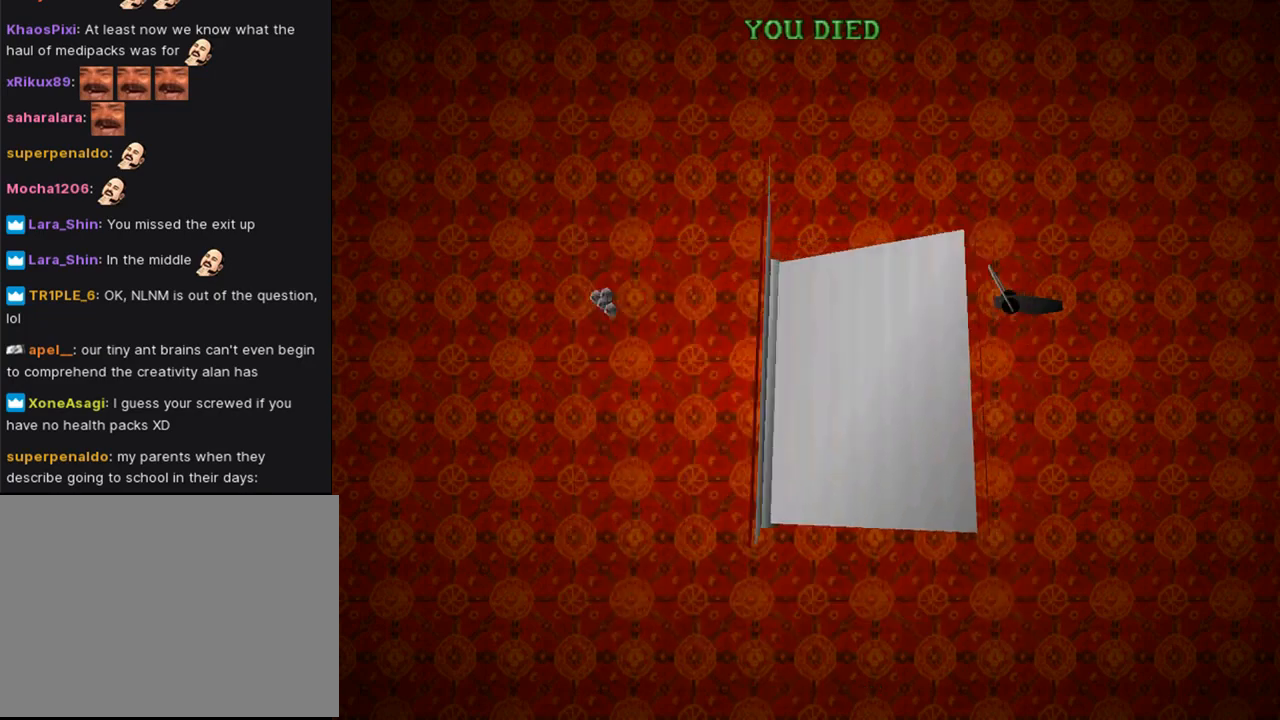
Gameplay with a controller (PlayStation layout); each line is a JSON object with the inputs held at the frame after it. "events" lists button and stick changes between this image and that frame as [ms after this image, input, new state], when the widget could be followed in between. Not read: L2.
{"buttons": [], "left_stick": "center", "right_stick": "center", "events": []}
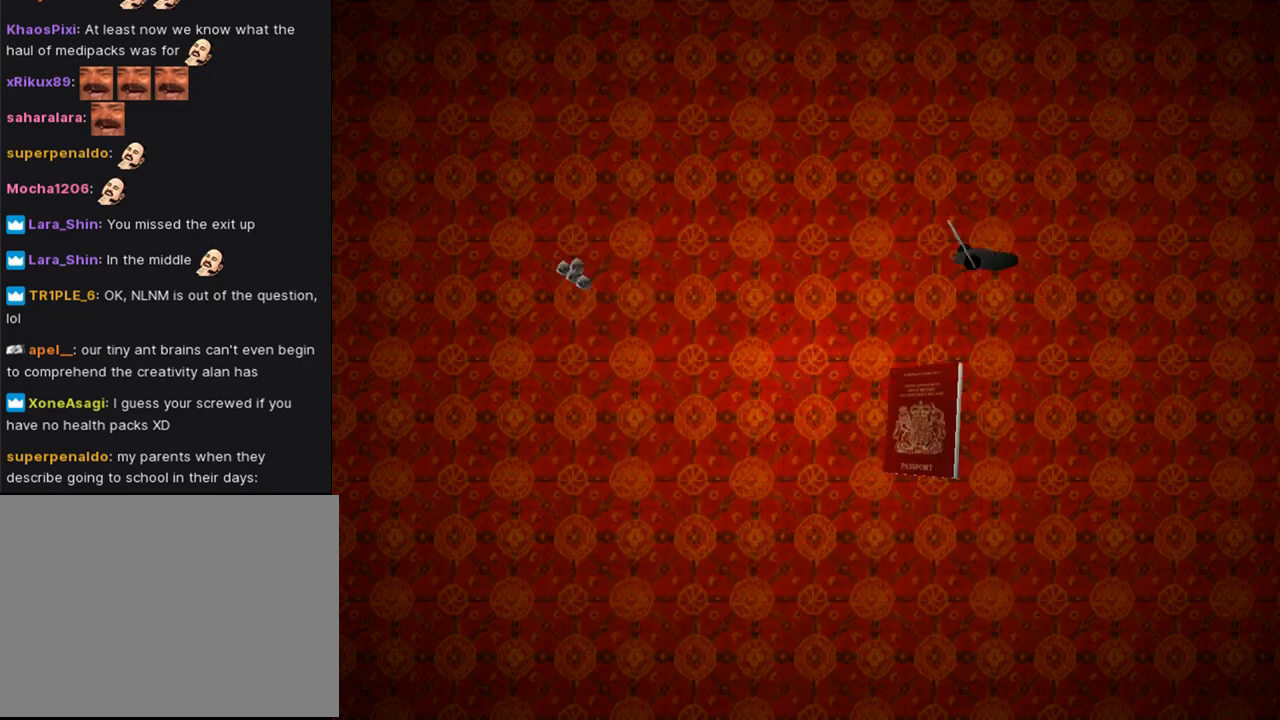
{"buttons": [], "left_stick": "center", "right_stick": "center", "events": []}
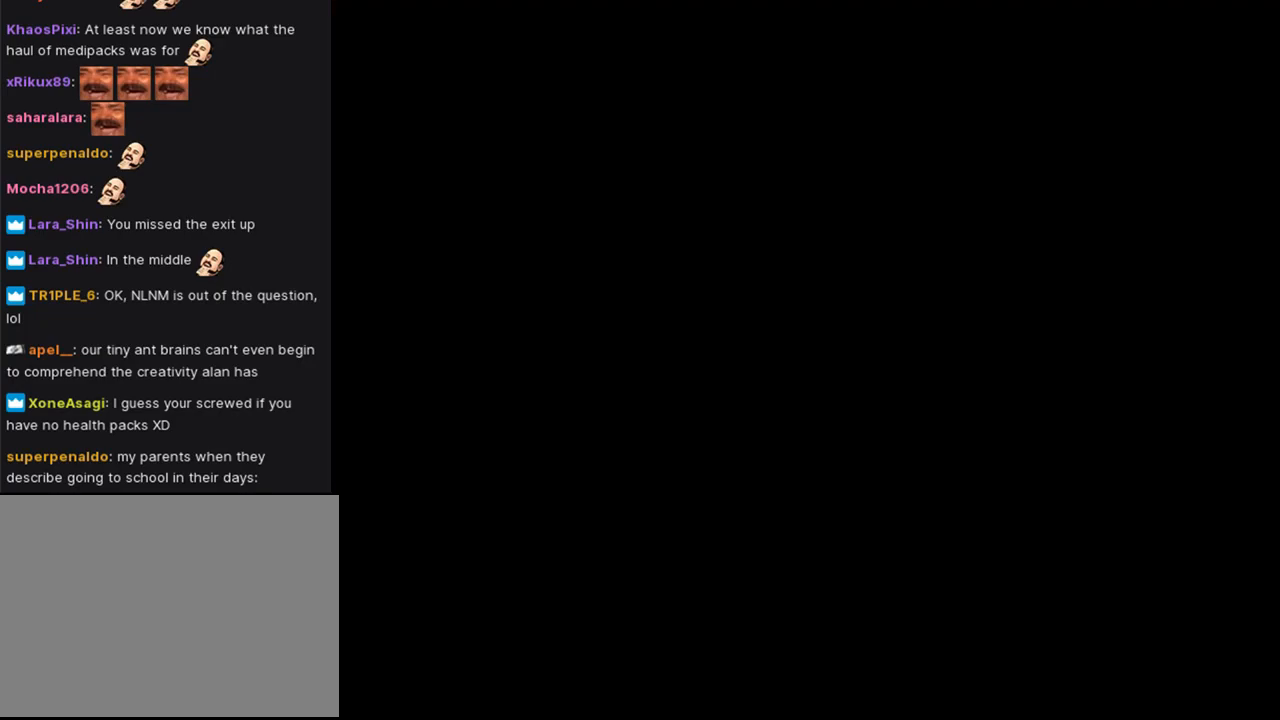
{"buttons": [], "left_stick": "center", "right_stick": "center", "events": []}
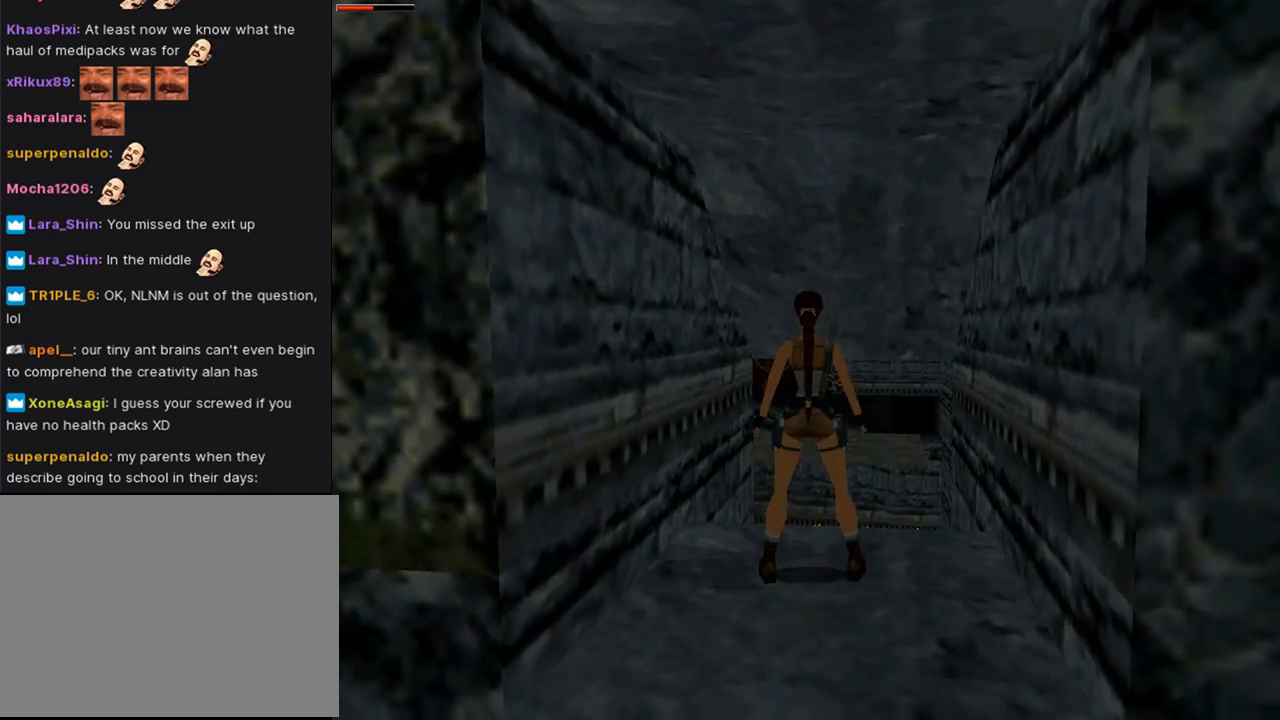
{"buttons": ["DPAD_UP"], "left_stick": "center", "right_stick": "center", "events": [[67, "DPAD_UP", "down"], [100, "DPAD_RIGHT", "down"], [433, "DPAD_RIGHT", "up"]]}
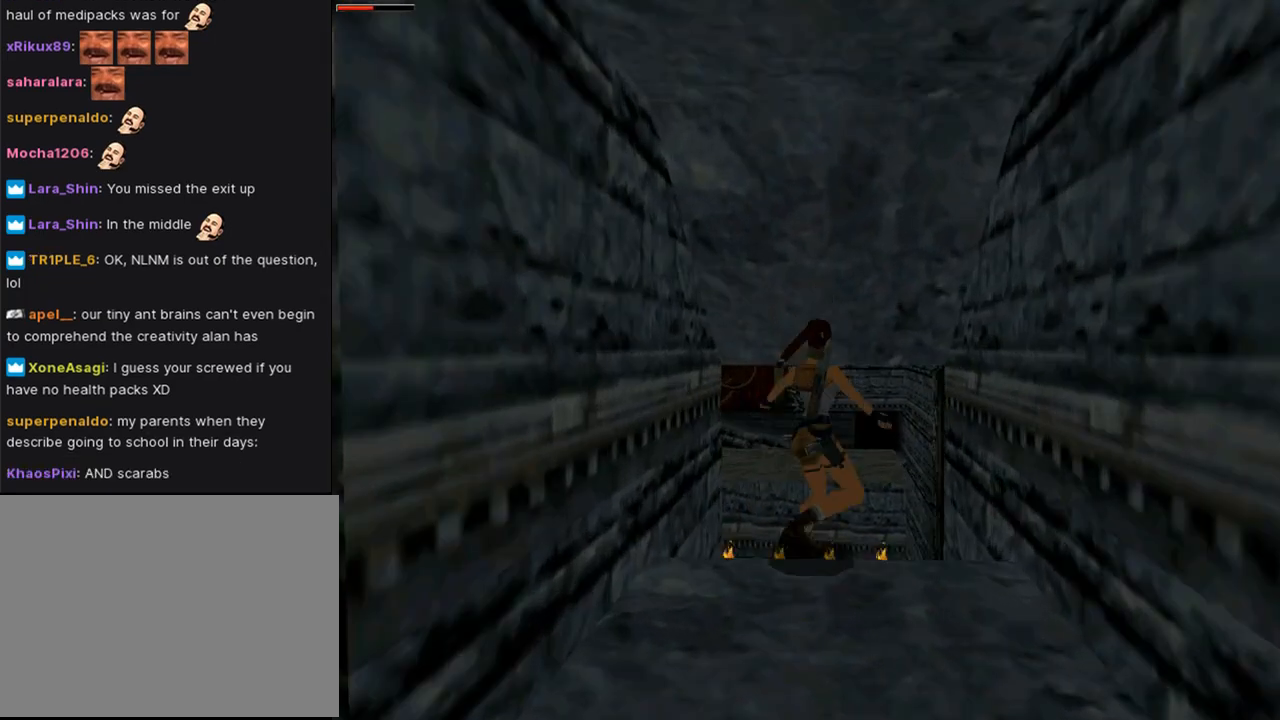
{"buttons": ["SQUARE", "DPAD_UP"], "left_stick": "center", "right_stick": "center", "events": [[500, "SQUARE", "down"]]}
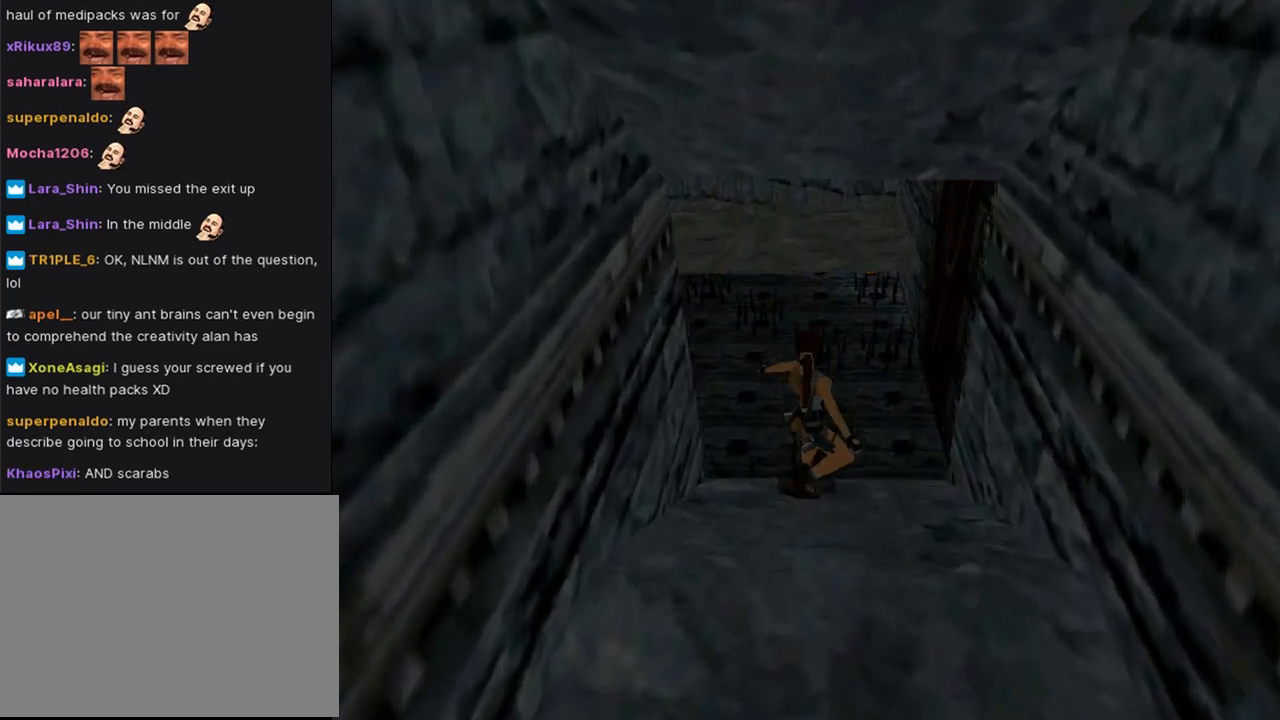
{"buttons": ["DPAD_LEFT"], "left_stick": "center", "right_stick": "center", "events": [[67, "DPAD_LEFT", "down"], [400, "DPAD_UP", "up"], [400, "SQUARE", "up"]]}
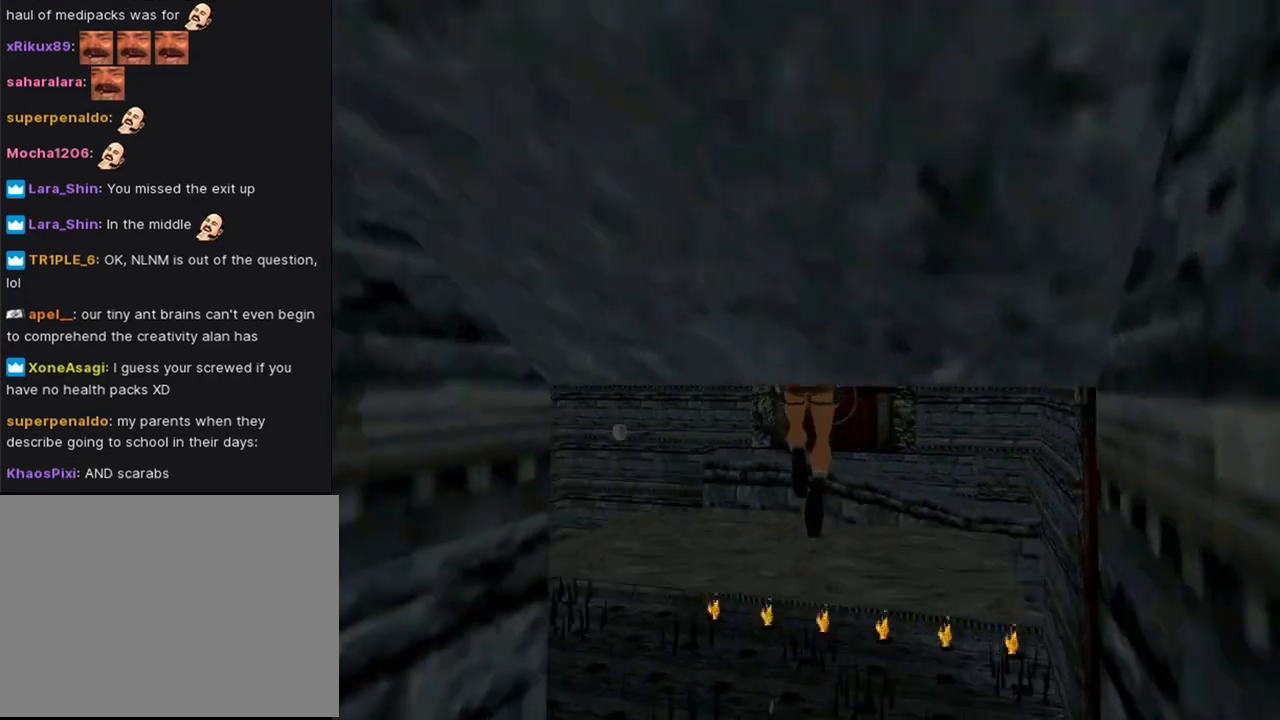
{"buttons": ["DPAD_LEFT"], "left_stick": "center", "right_stick": "center", "events": [[167, "DPAD_LEFT", "up"], [433, "DPAD_LEFT", "down"]]}
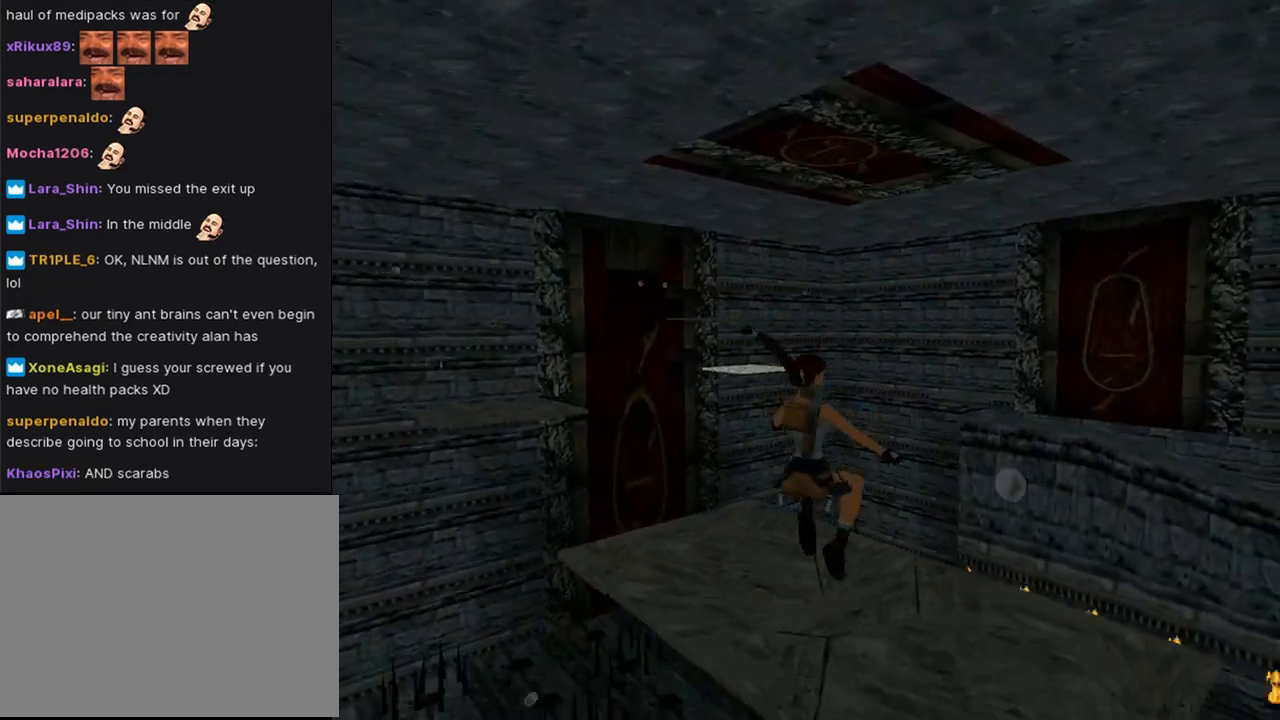
{"buttons": ["DPAD_UP", "DPAD_LEFT"], "left_stick": "center", "right_stick": "center", "events": [[167, "DPAD_UP", "down"]]}
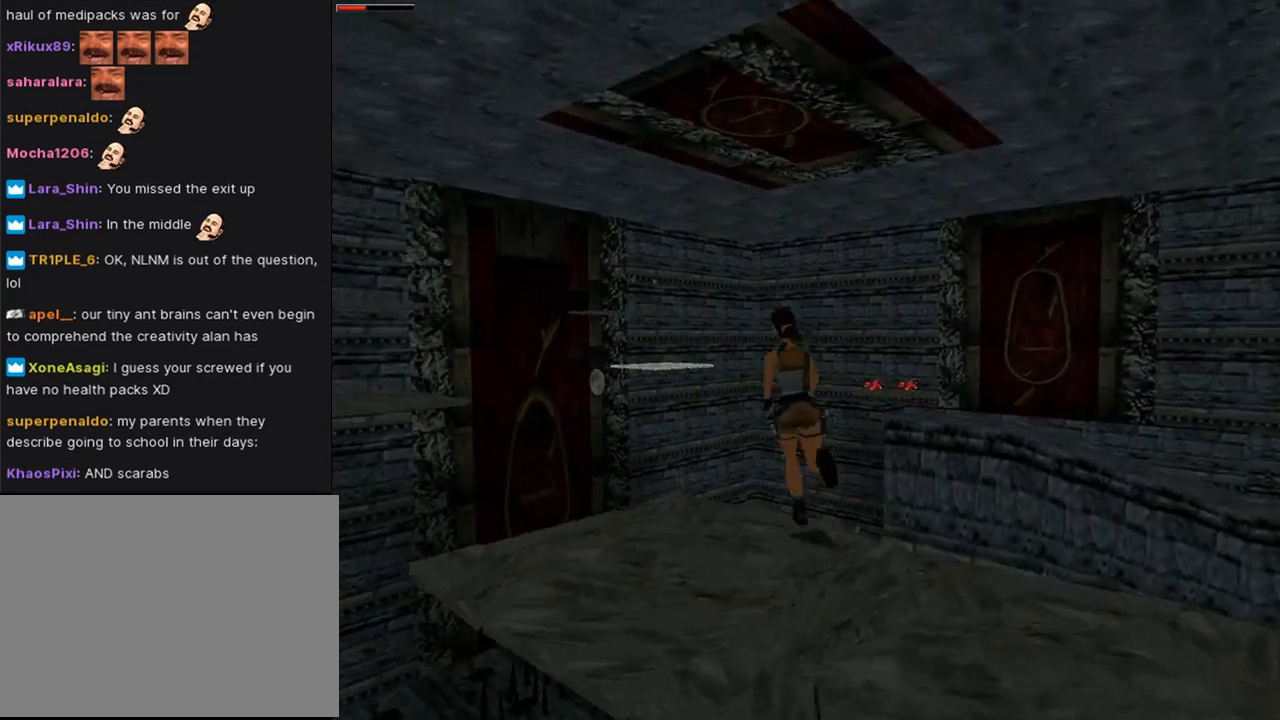
{"buttons": ["SQUARE", "DPAD_UP"], "left_stick": "center", "right_stick": "center", "events": [[367, "DPAD_LEFT", "up"], [367, "SQUARE", "down"], [400, "DPAD_RIGHT", "down"], [467, "DPAD_RIGHT", "up"]]}
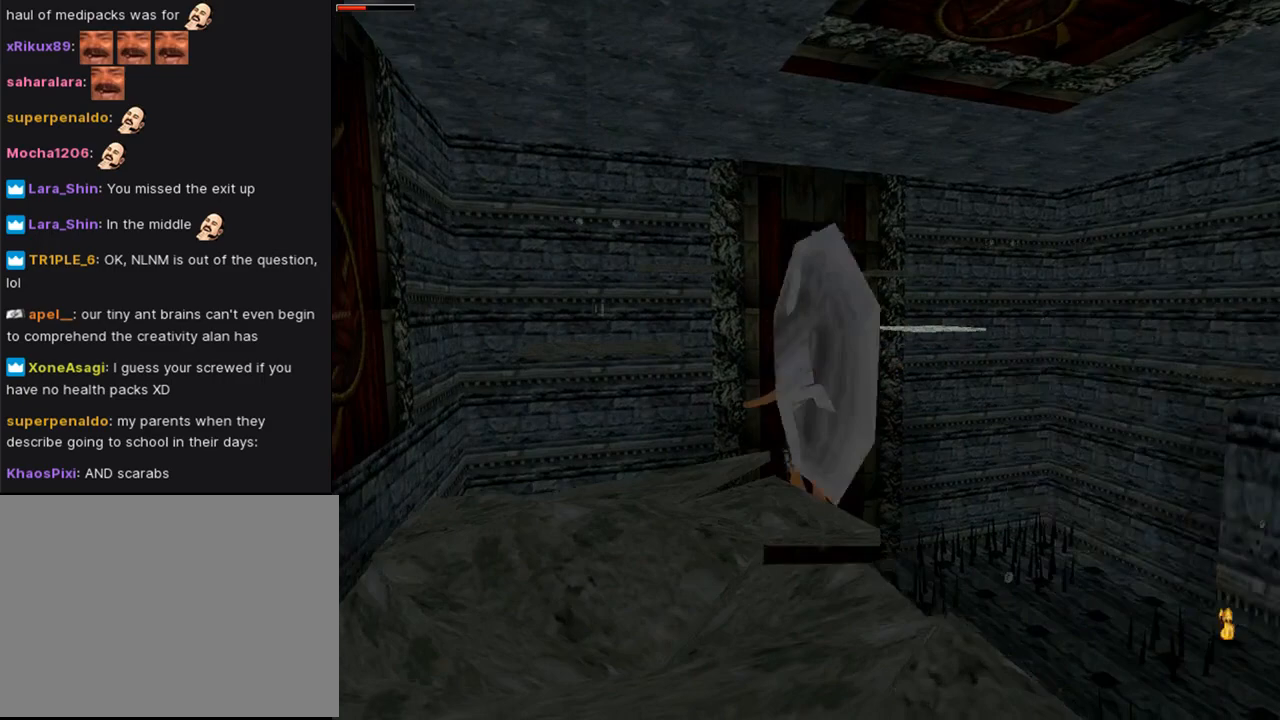
{"buttons": ["CROSS"], "left_stick": "center", "right_stick": "center", "events": [[67, "DPAD_UP", "up"], [133, "SQUARE", "up"], [500, "CROSS", "down"]]}
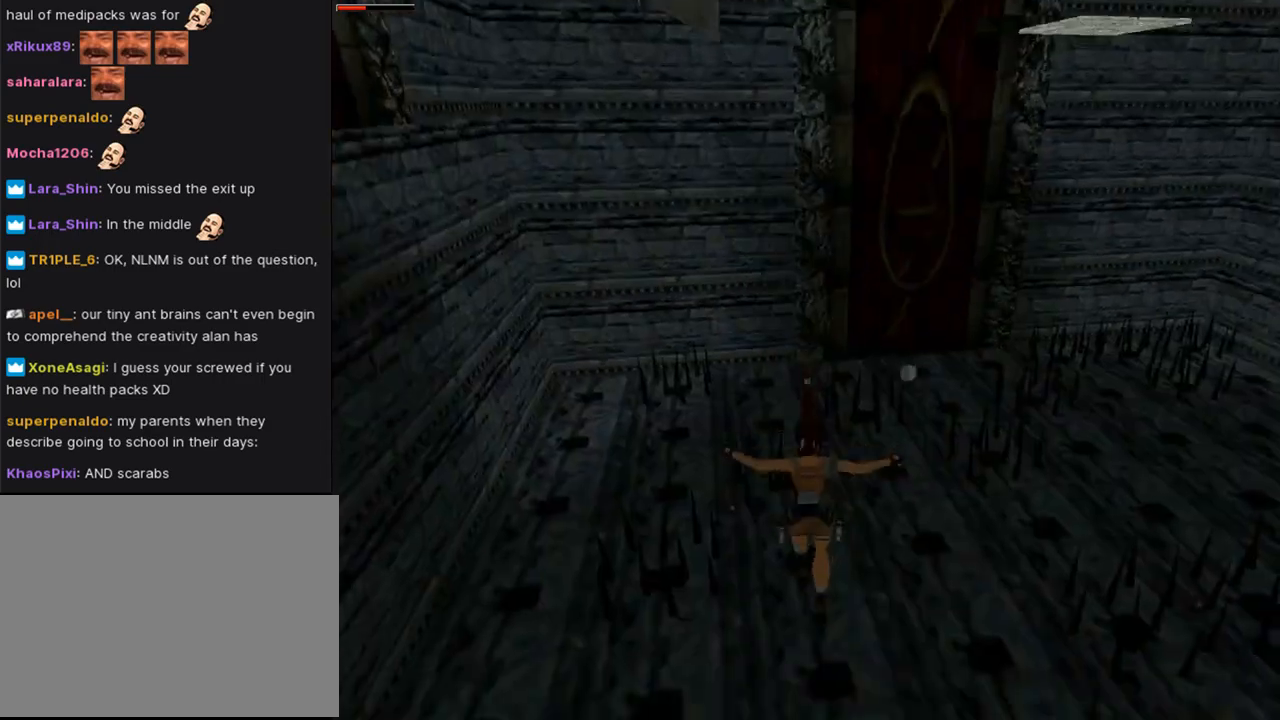
{"buttons": ["CROSS"], "left_stick": "center", "right_stick": "center", "events": [[133, "CROSS", "up"], [233, "CROSS", "down"], [367, "CROSS", "up"], [433, "CROSS", "down"]]}
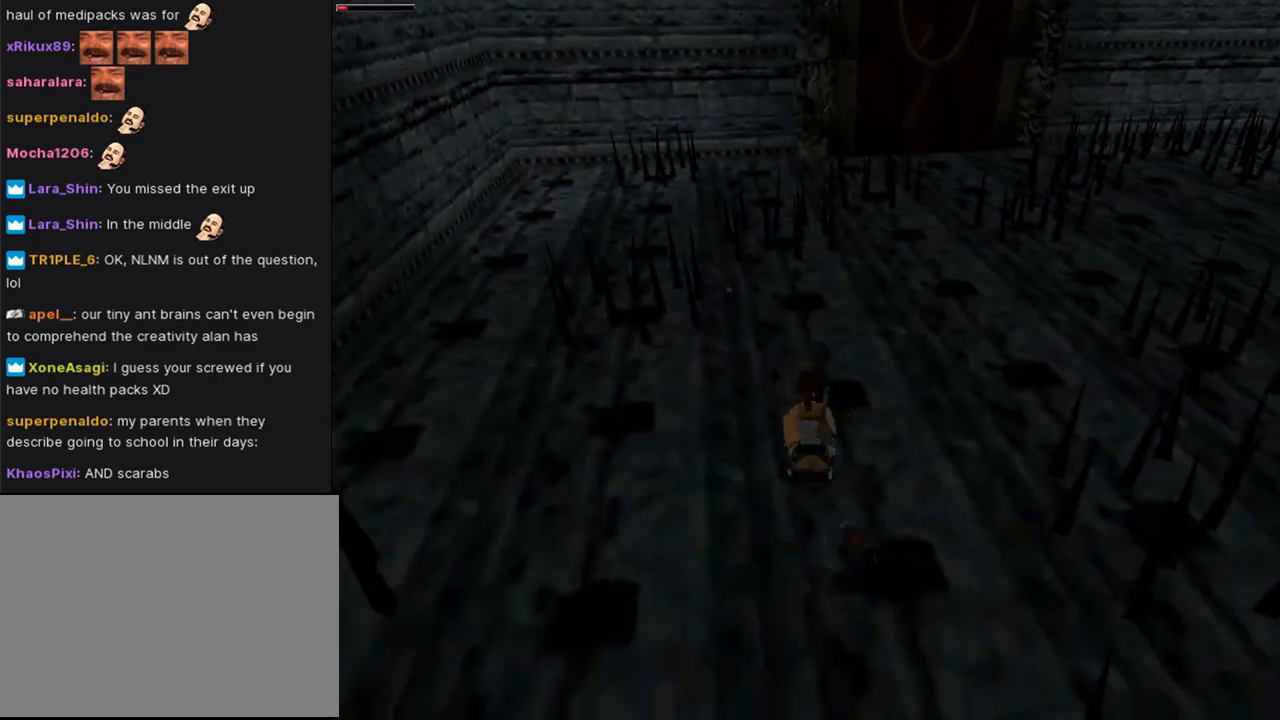
{"buttons": [], "left_stick": "center", "right_stick": "center", "events": [[33, "CROSS", "up"], [133, "CROSS", "down"], [233, "CROSS", "up"], [333, "CROSS", "down"], [433, "CROSS", "up"]]}
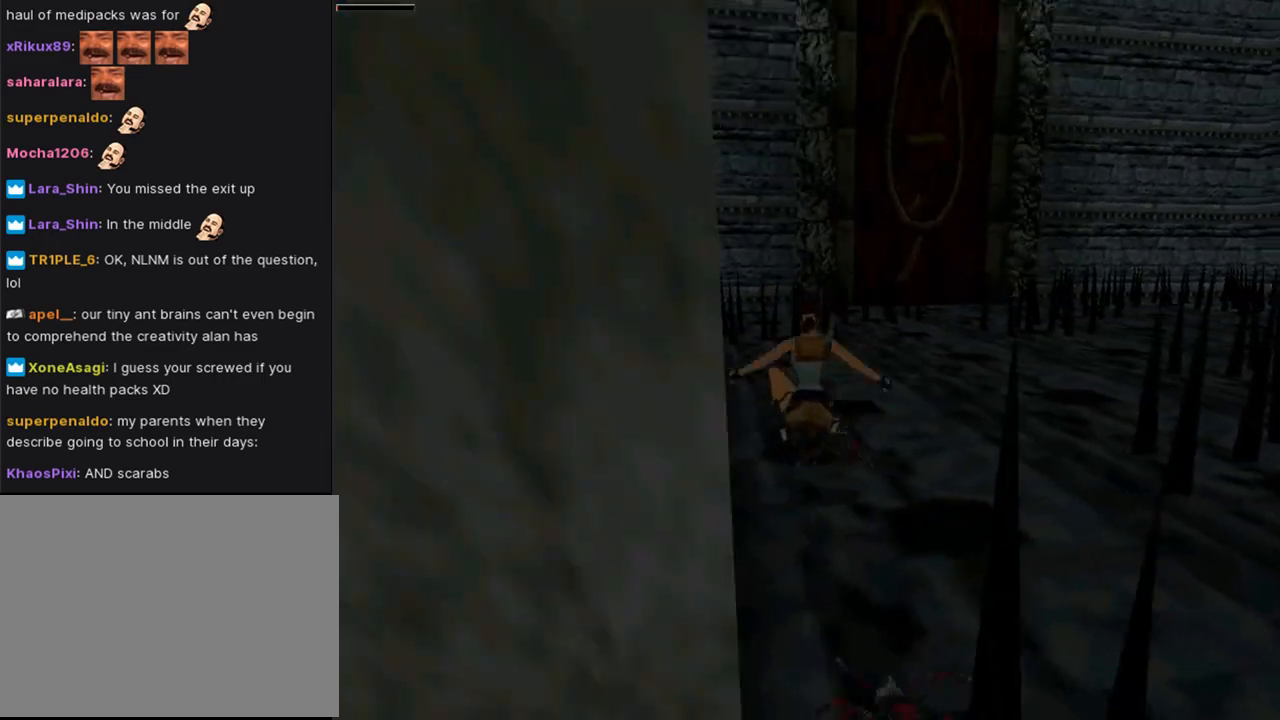
{"buttons": [], "left_stick": "center", "right_stick": "center", "events": []}
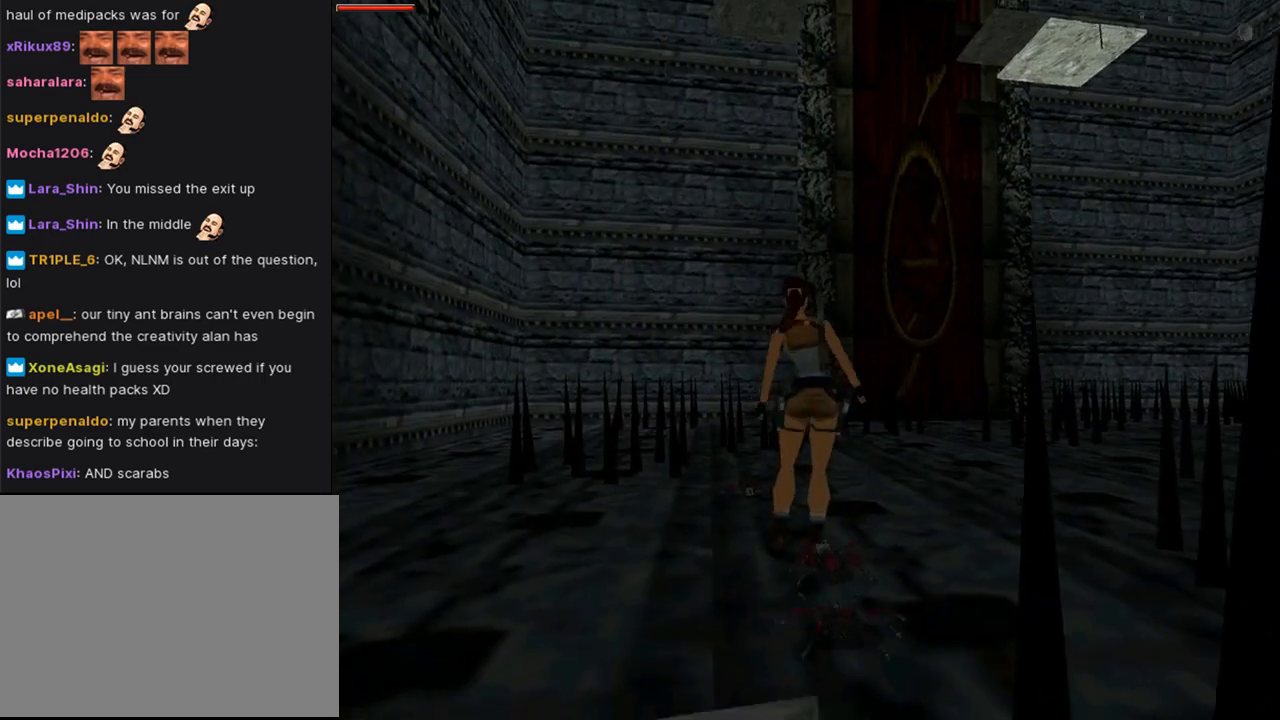
{"buttons": ["TRIANGLE"], "left_stick": "center", "right_stick": "center", "events": [[333, "TRIANGLE", "down"]]}
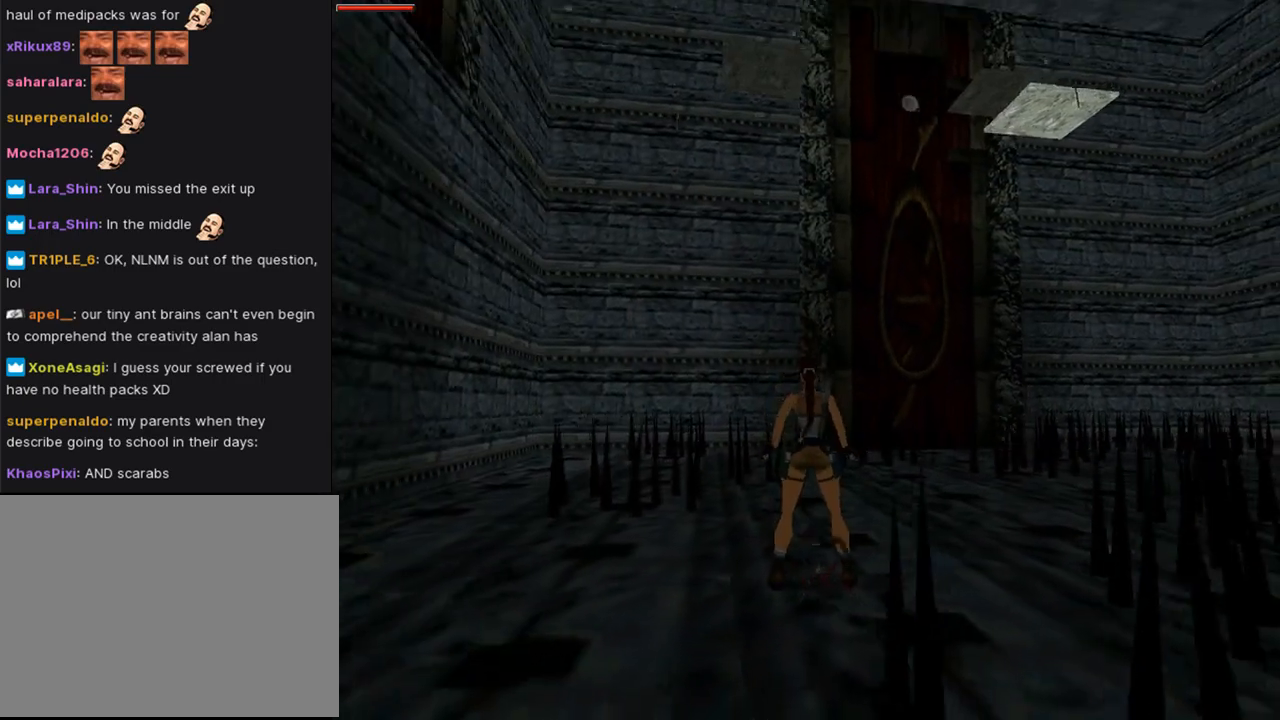
{"buttons": ["DPAD_RIGHT"], "left_stick": "center", "right_stick": "center", "events": [[100, "DPAD_RIGHT", "down"], [100, "TRIANGLE", "up"], [133, "DPAD_UP", "down"], [433, "DPAD_UP", "up"]]}
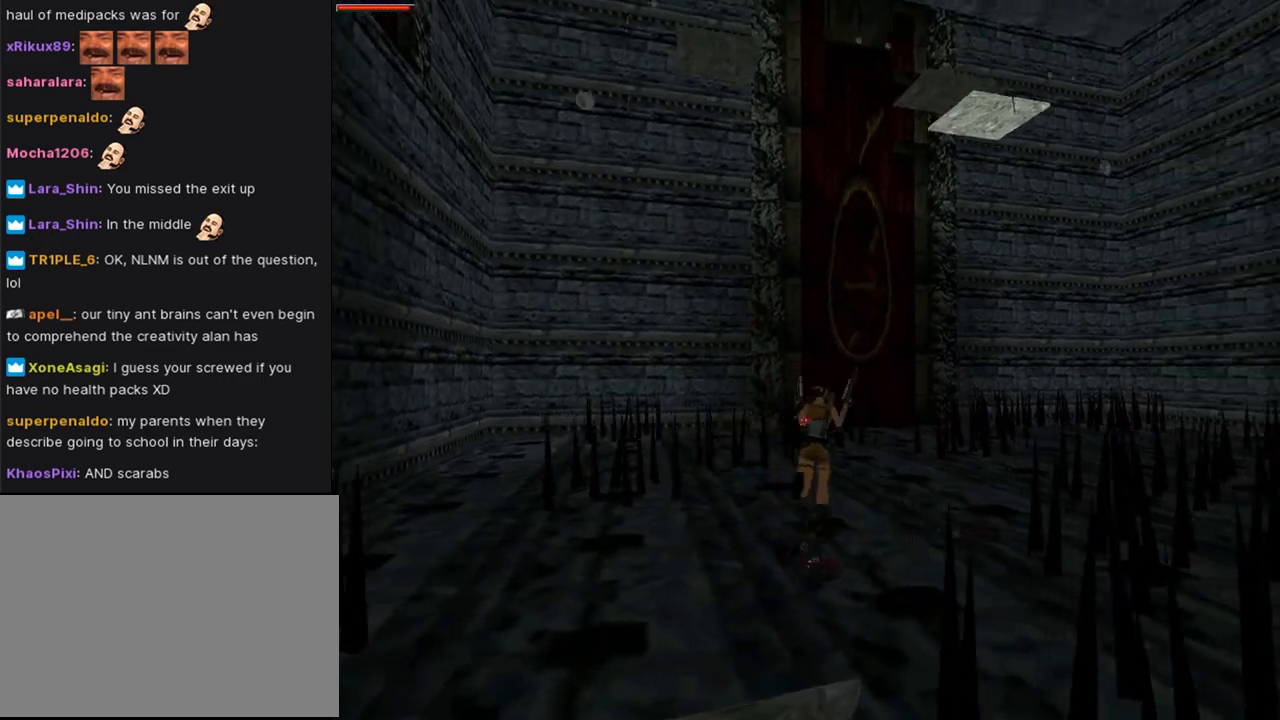
{"buttons": ["CROSS"], "left_stick": "center", "right_stick": "center", "events": [[100, "CIRCLE", "down"], [100, "DPAD_RIGHT", "up"], [200, "CIRCLE", "up"], [300, "CROSS", "down"]]}
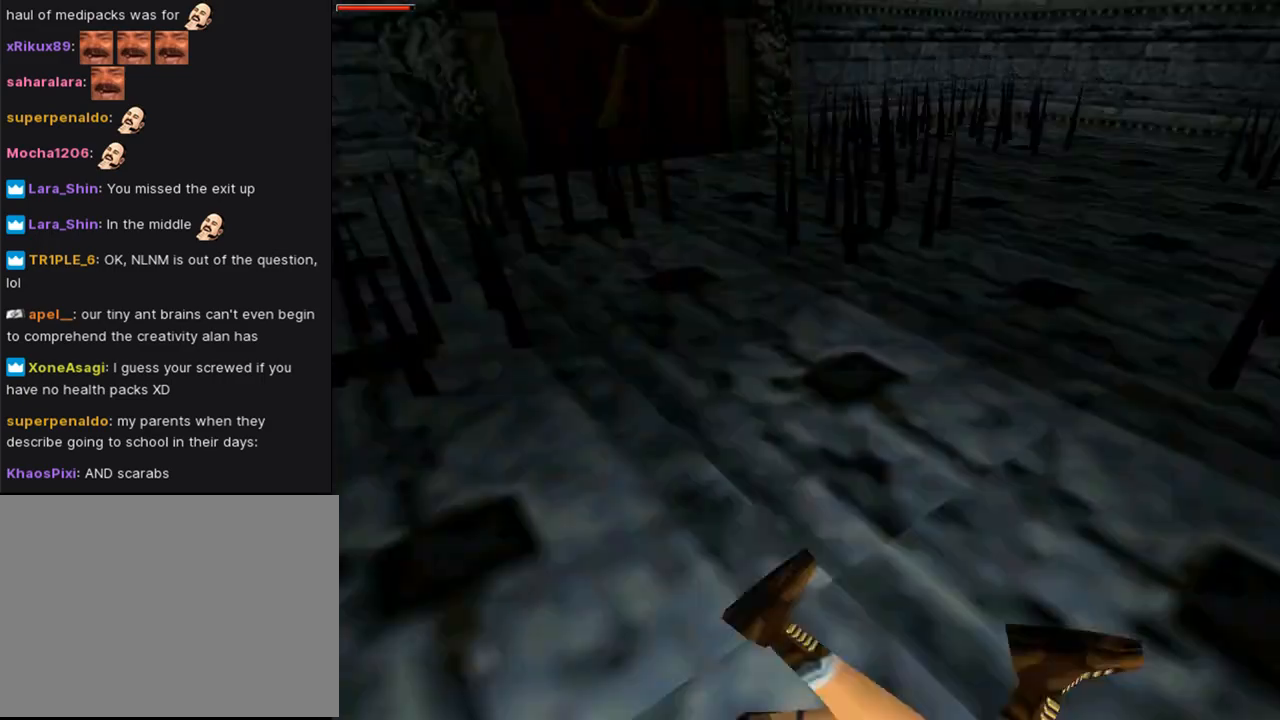
{"buttons": ["CROSS"], "left_stick": "center", "right_stick": "center", "events": []}
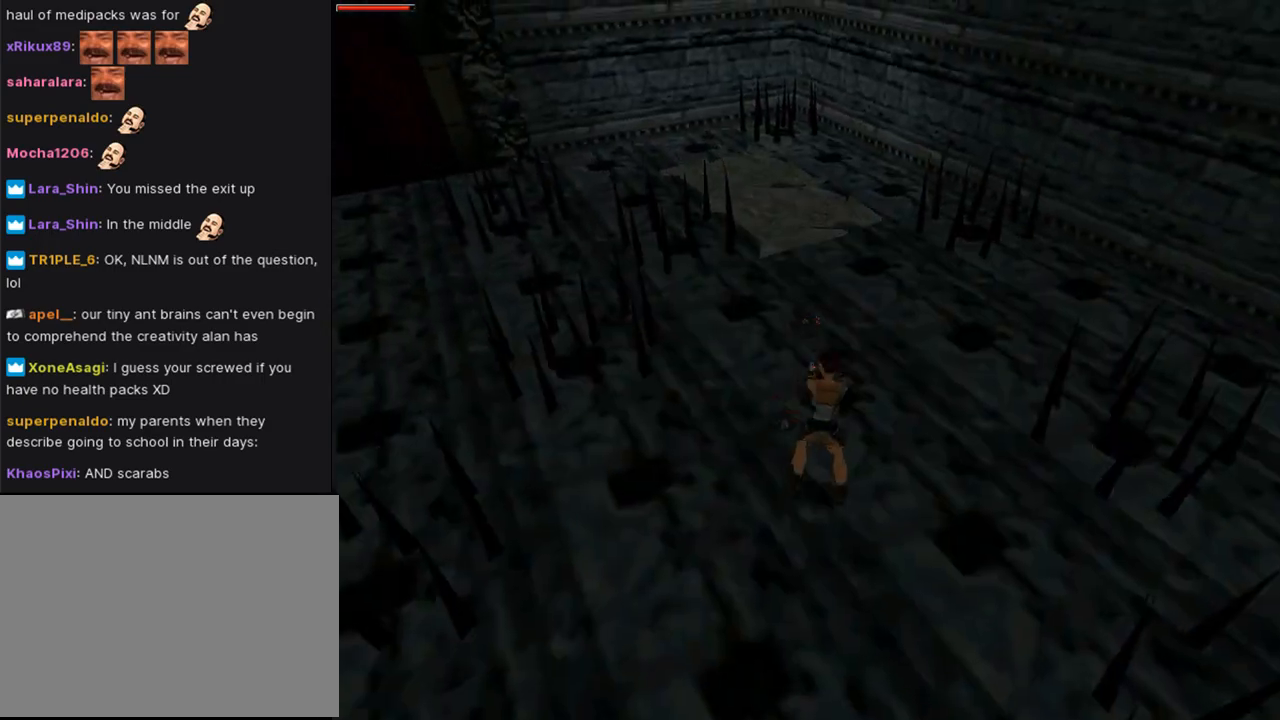
{"buttons": ["CROSS", "DPAD_RIGHT"], "left_stick": "center", "right_stick": "center", "events": [[267, "CROSS", "up"], [333, "CROSS", "down"], [433, "DPAD_RIGHT", "down"]]}
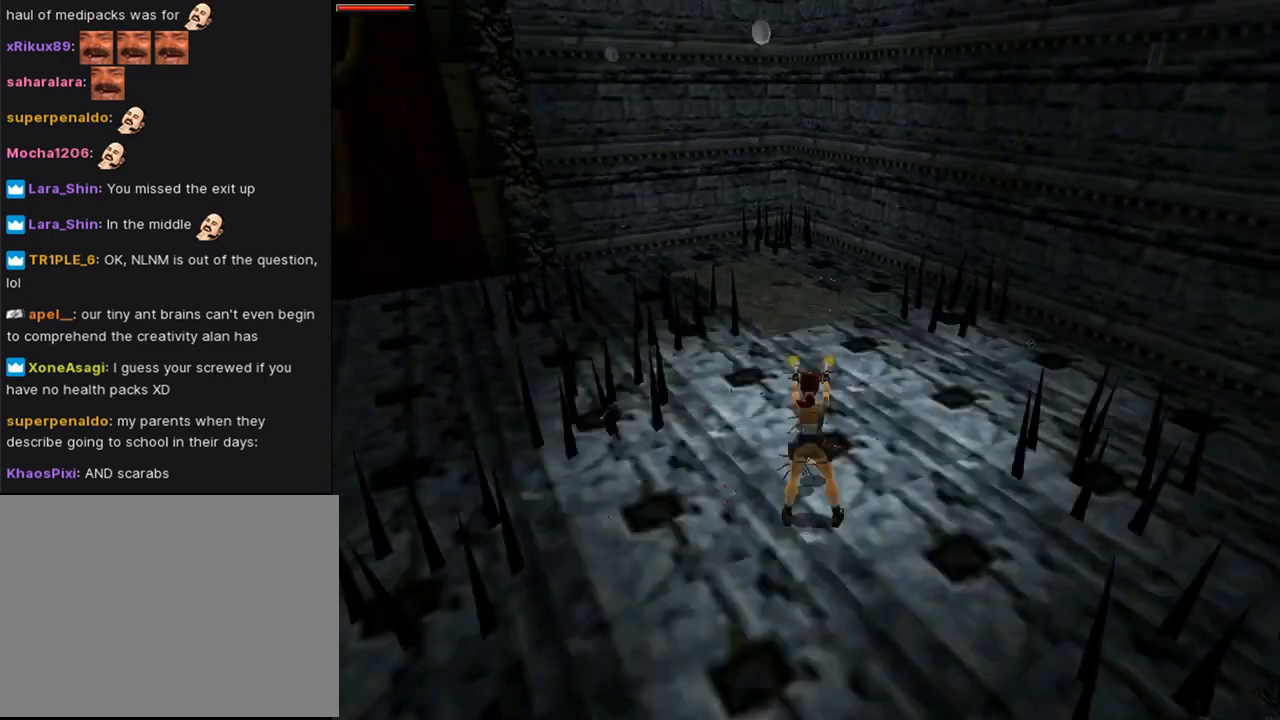
{"buttons": ["CROSS"], "left_stick": "center", "right_stick": "center", "events": [[133, "DPAD_RIGHT", "up"]]}
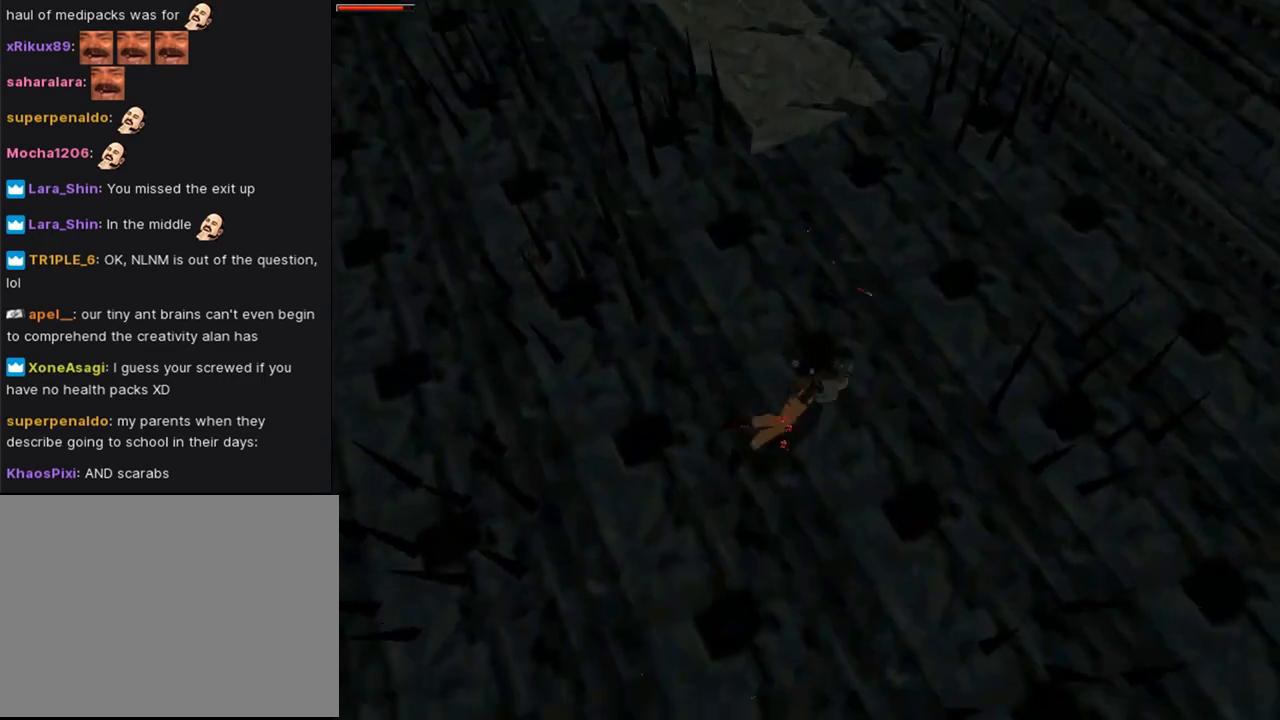
{"buttons": ["CROSS"], "left_stick": "center", "right_stick": "center", "events": [[67, "CROSS", "up"], [133, "CROSS", "down"]]}
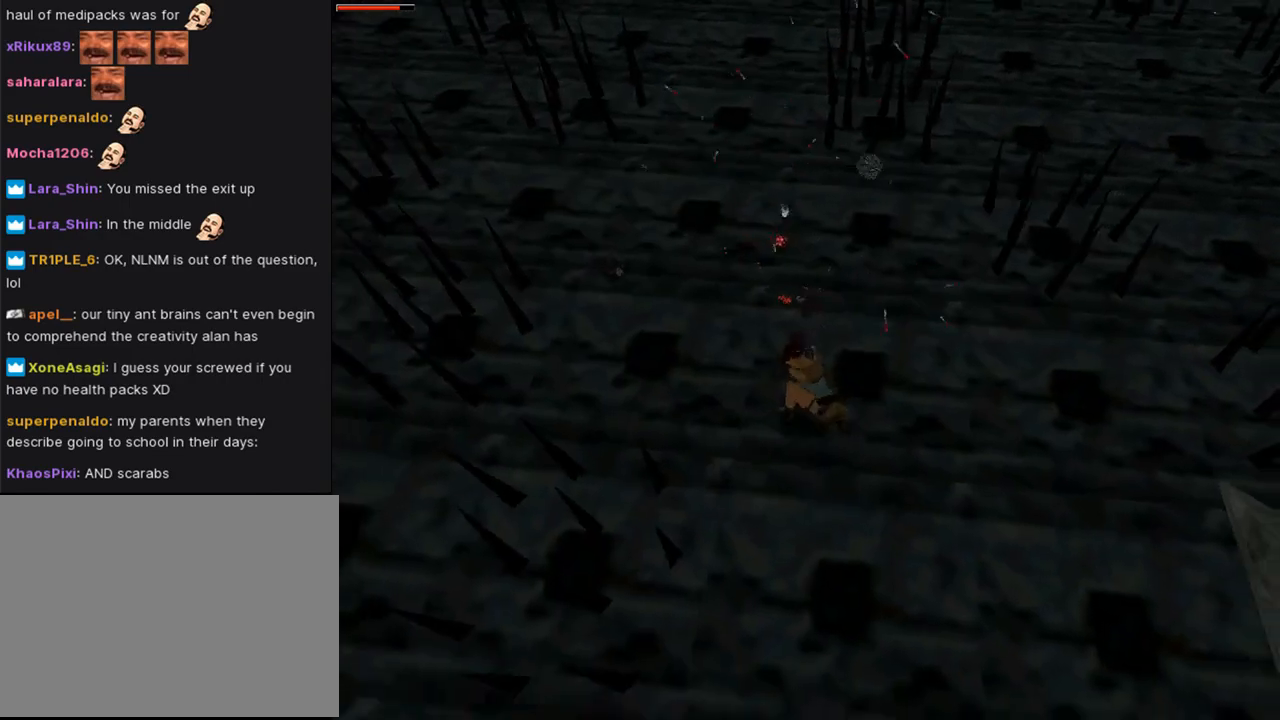
{"buttons": ["CROSS"], "left_stick": "center", "right_stick": "center", "events": []}
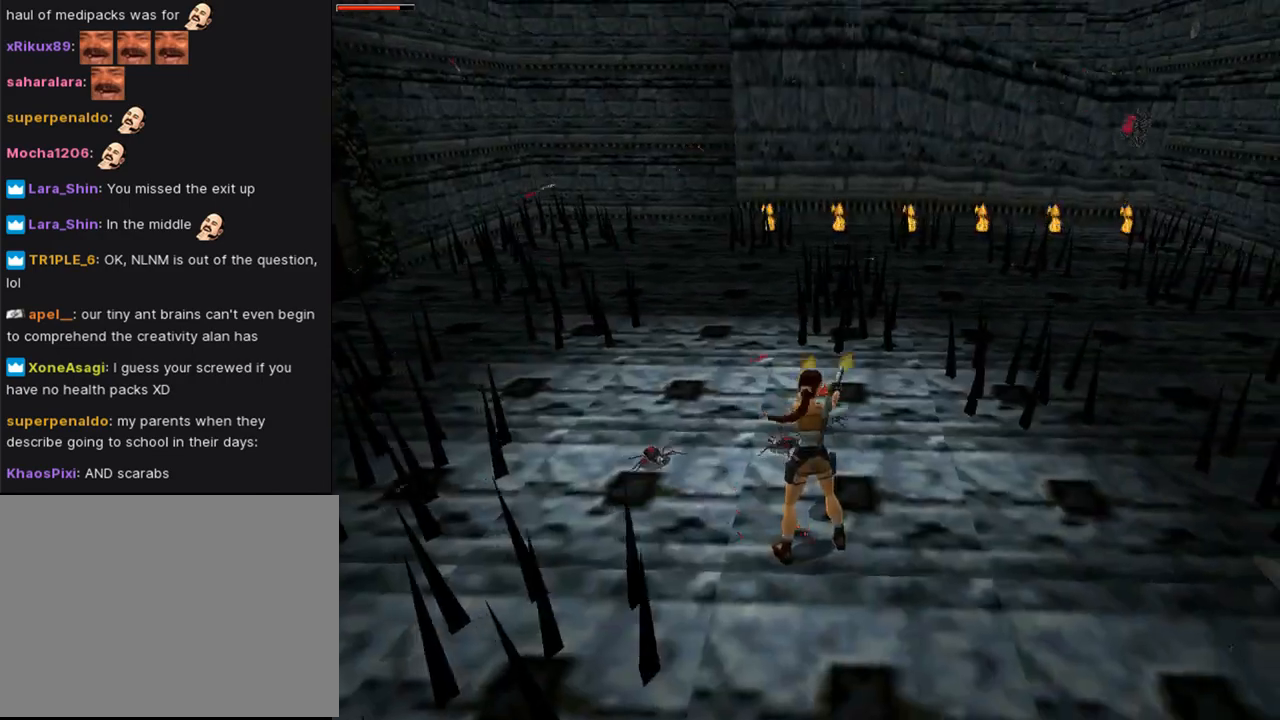
{"buttons": ["CROSS"], "left_stick": "center", "right_stick": "center", "events": [[133, "CROSS", "up"], [200, "CROSS", "down"]]}
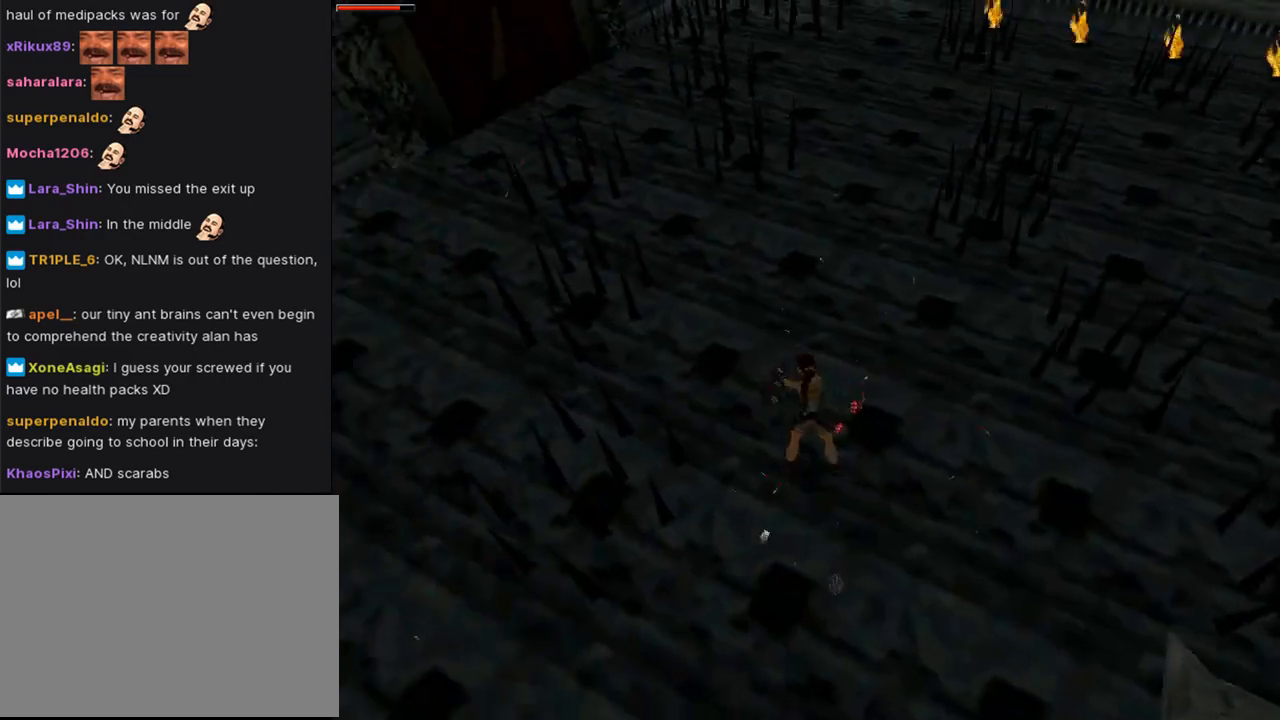
{"buttons": ["CROSS"], "left_stick": "center", "right_stick": "center", "events": []}
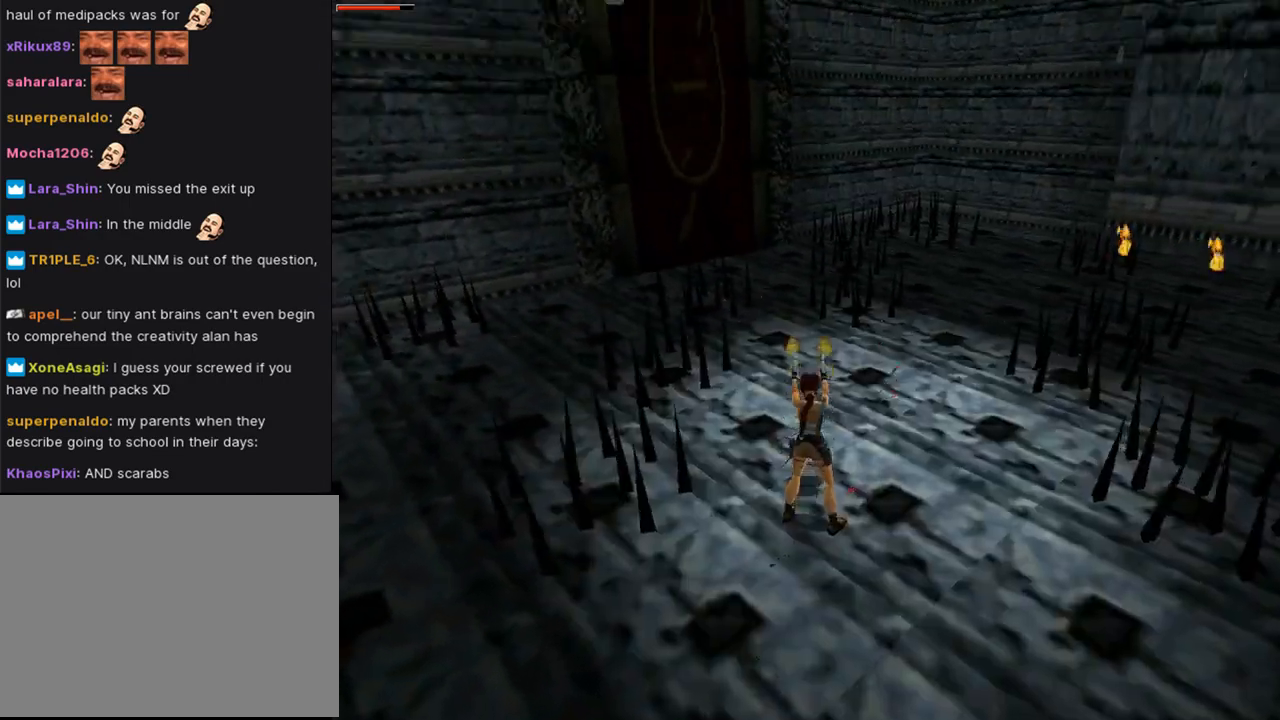
{"buttons": ["CROSS"], "left_stick": "center", "right_stick": "center", "events": []}
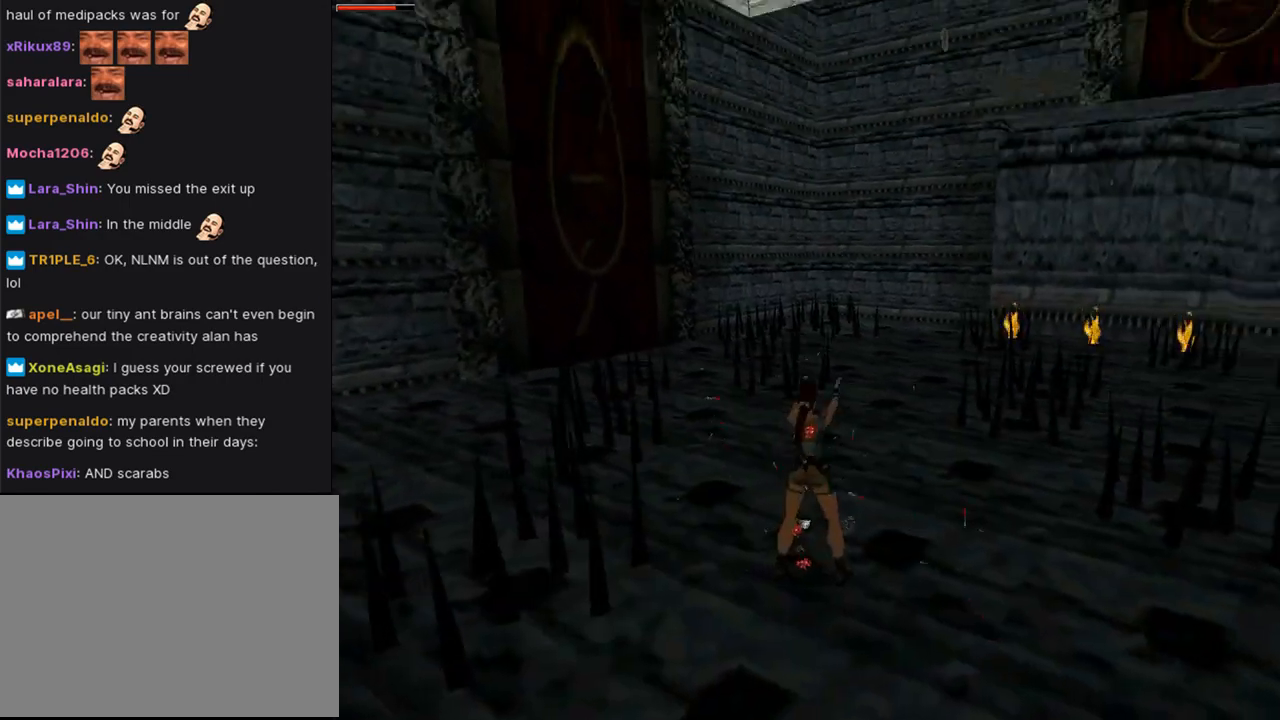
{"buttons": ["CROSS"], "left_stick": "center", "right_stick": "center", "events": []}
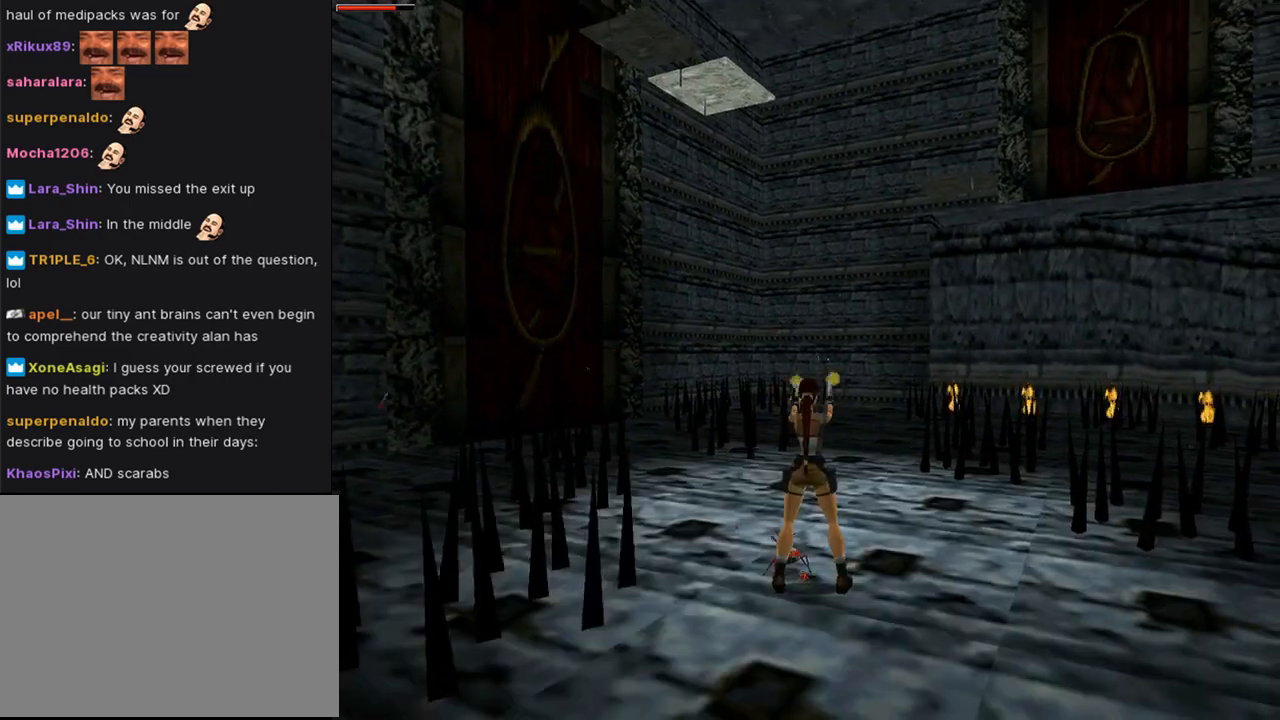
{"buttons": ["L1"], "left_stick": "center", "right_stick": "center", "events": [[67, "CROSS", "up"], [100, "DPAD_RIGHT", "down"], [333, "DPAD_RIGHT", "up"], [433, "L1", "down"]]}
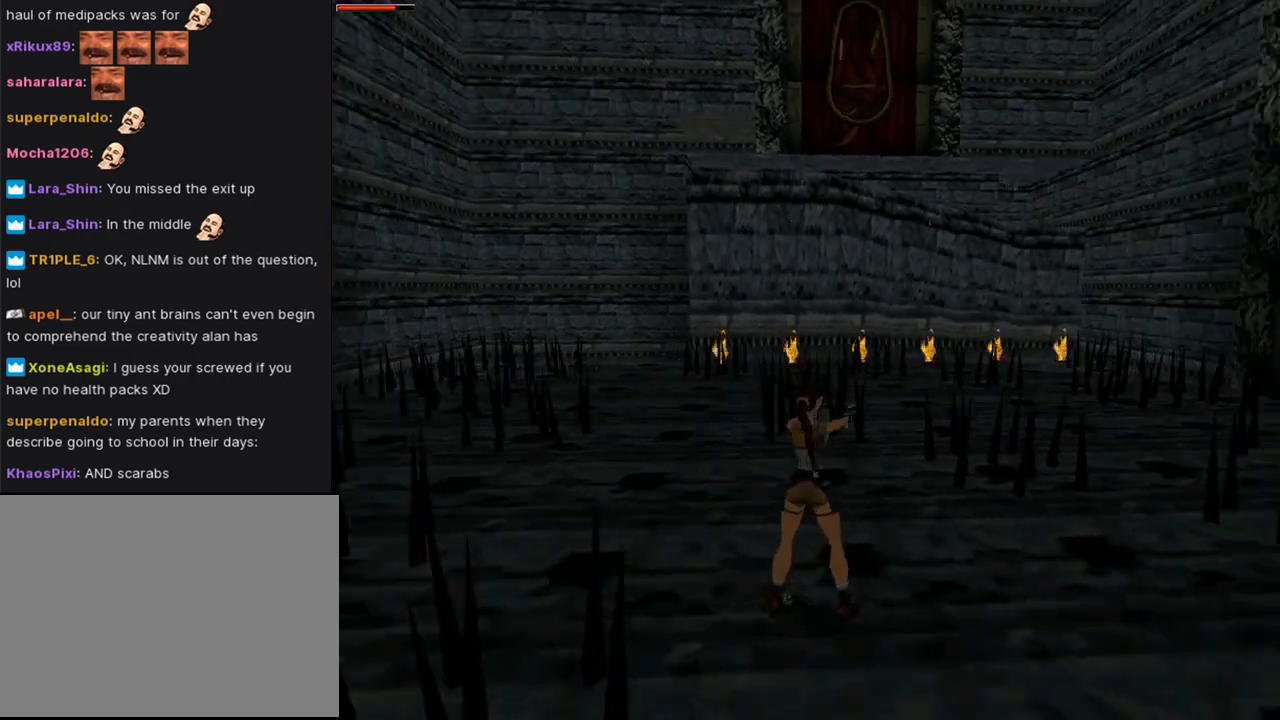
{"buttons": ["L1"], "left_stick": "center", "right_stick": "center", "events": []}
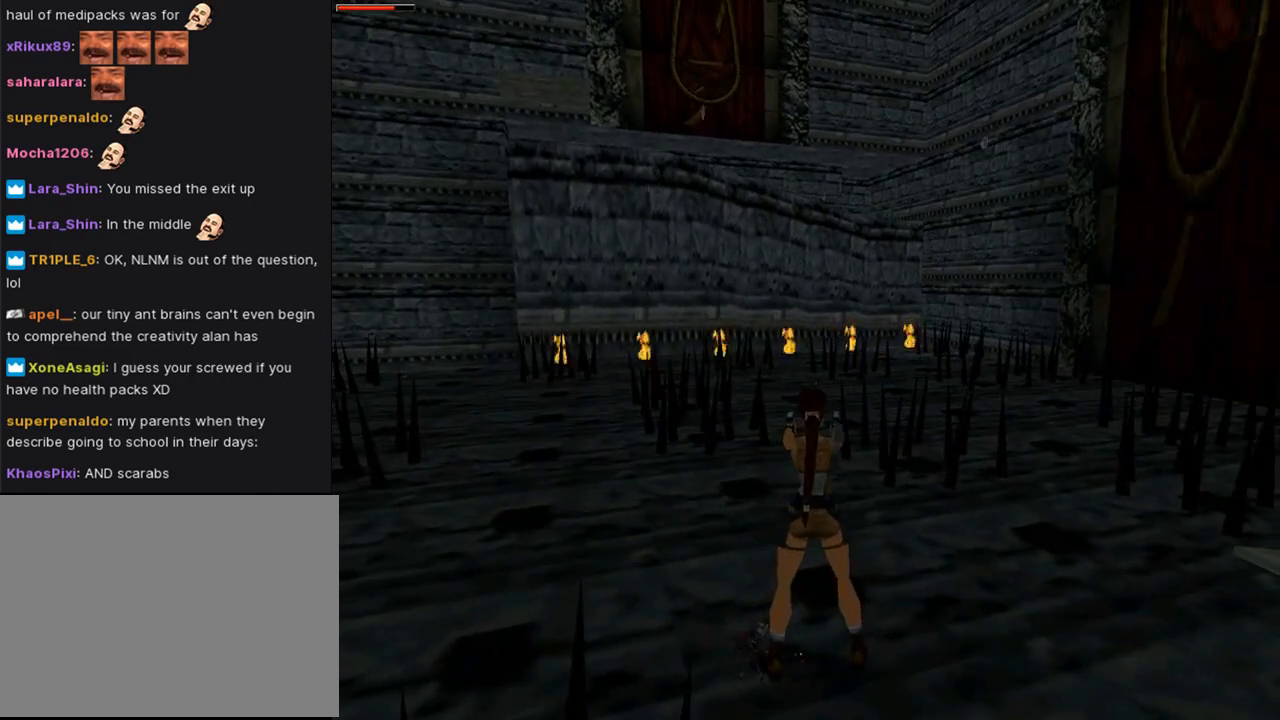
{"buttons": ["L1"], "left_stick": "center", "right_stick": "center", "events": []}
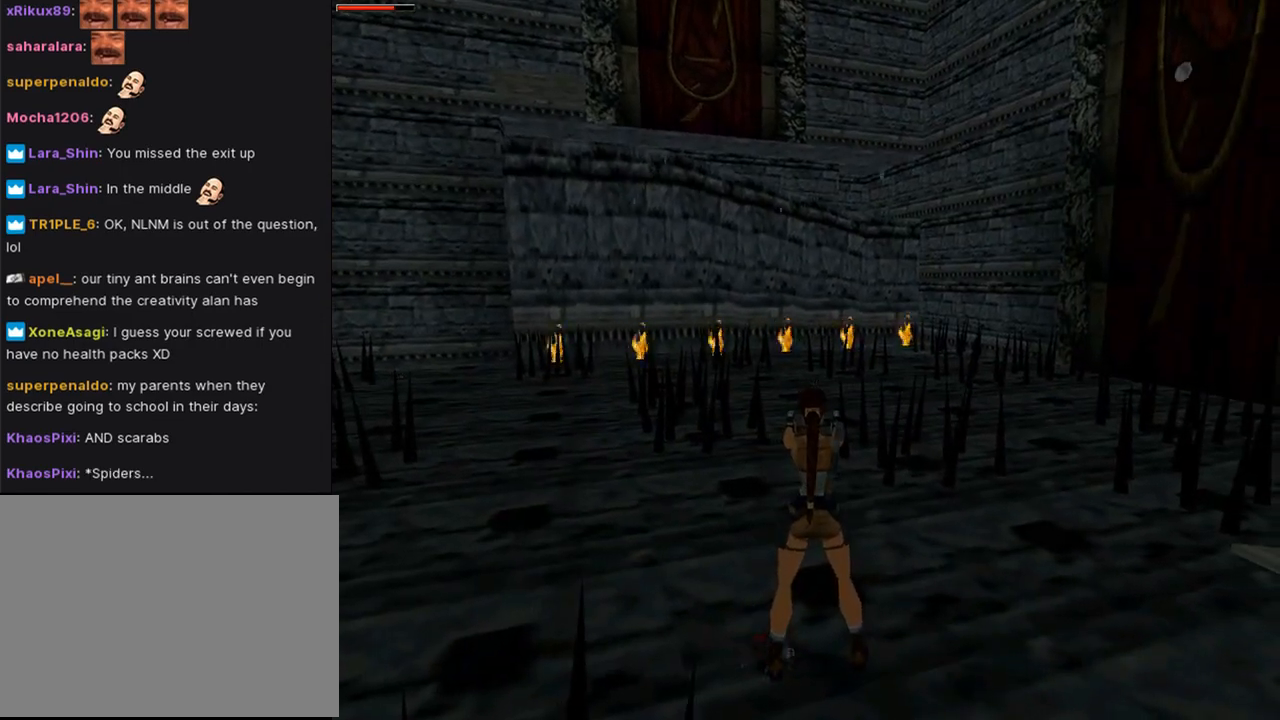
{"buttons": ["CROSS", "L1"], "left_stick": "center", "right_stick": "center", "events": [[500, "CROSS", "down"]]}